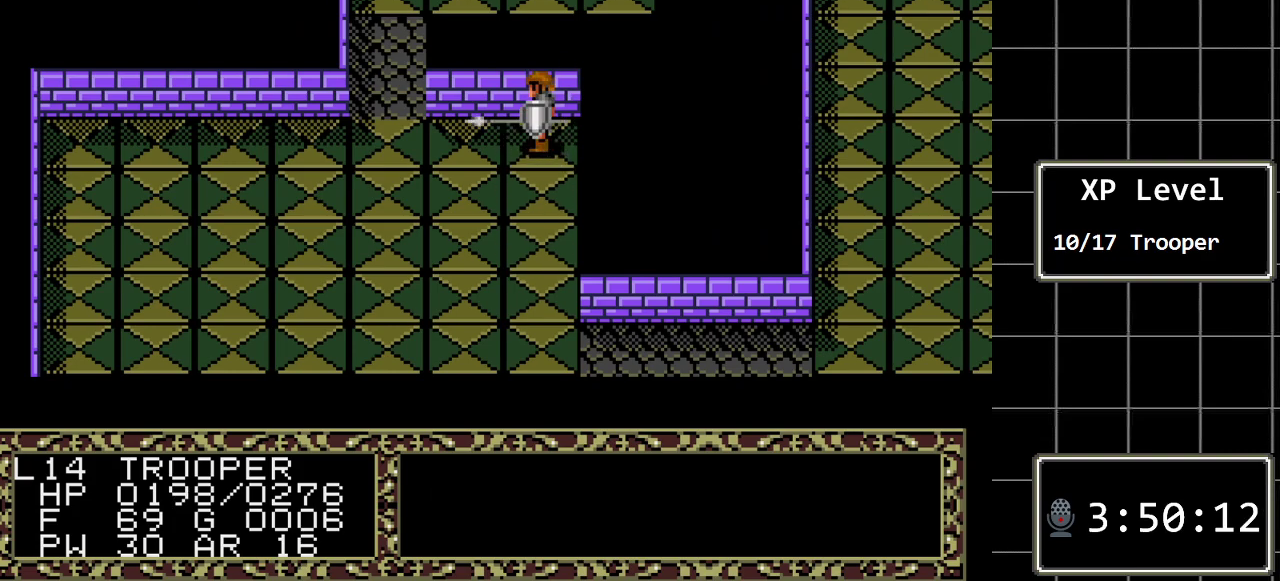
Gameplay with a controller (Xbox layout); each line is a JSON object with the inputs held at the frame after it. "events" lists button and stick changes between this image and that frame as [ms after this image, input, new state], when the widget could be followed in between. Not read: L1 L2 L3 R1 R2 R3.
{"buttons": ["DPAD_LEFT"], "events": []}
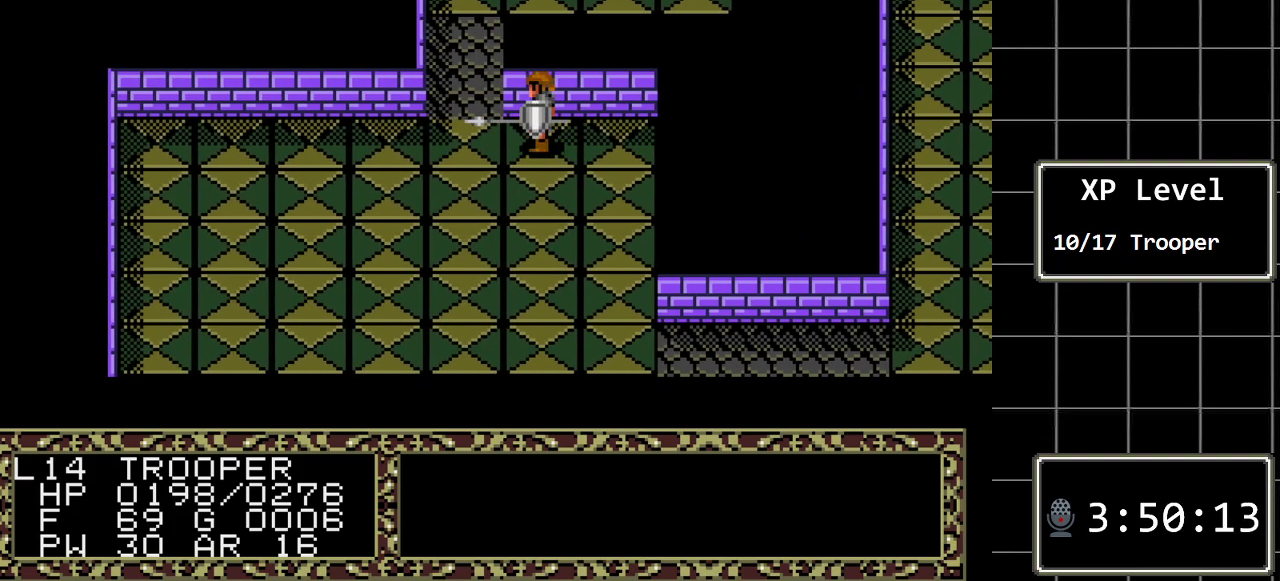
{"buttons": ["DPAD_LEFT"], "events": []}
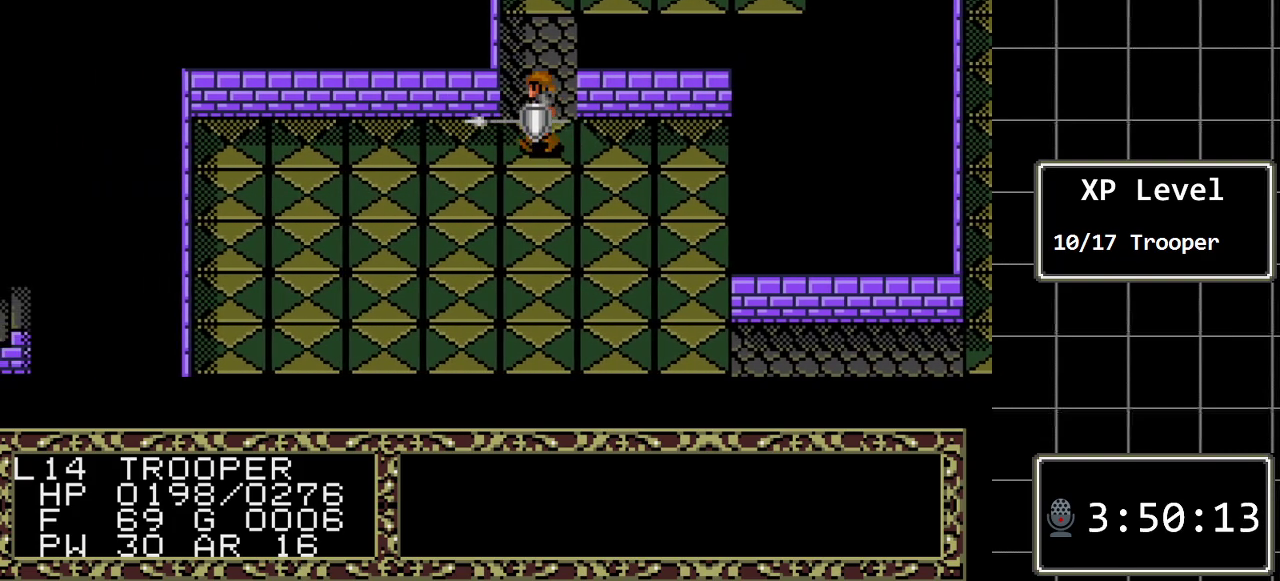
{"buttons": ["DPAD_UP"], "events": [[67, "DPAD_LEFT", "up"], [67, "DPAD_UP", "down"]]}
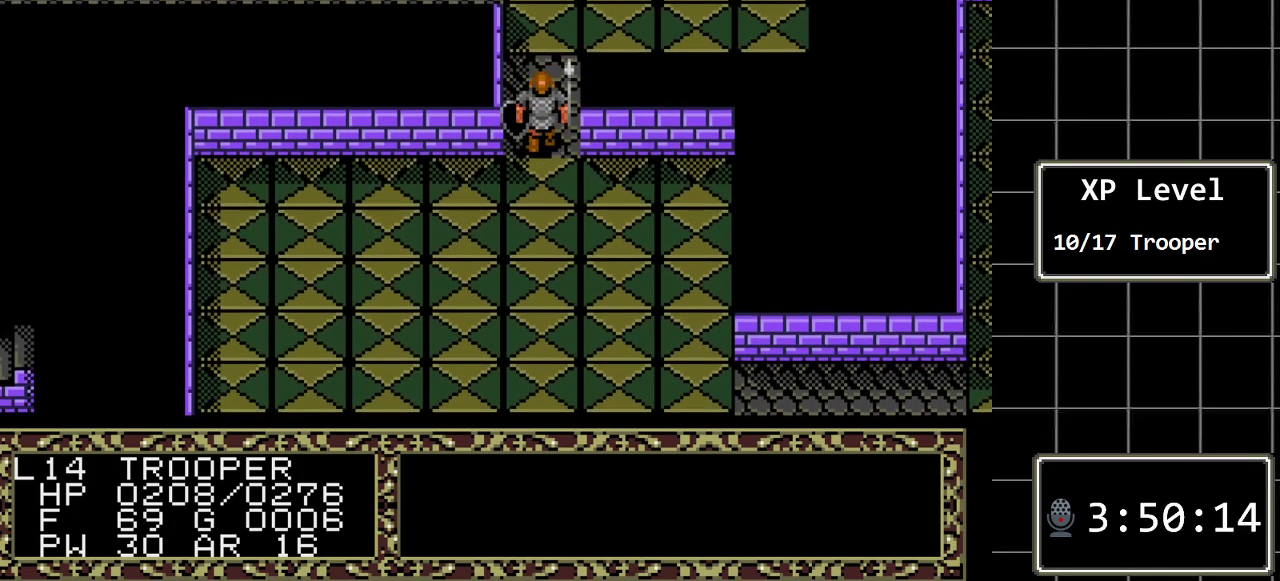
{"buttons": ["DPAD_UP"], "events": []}
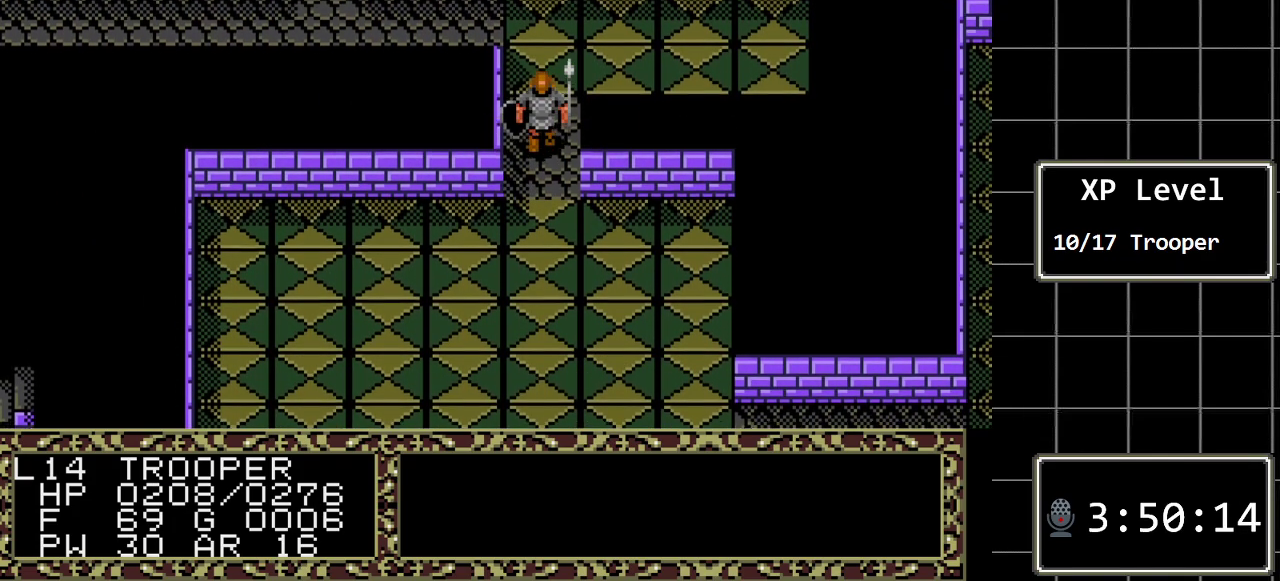
{"buttons": ["DPAD_UP"], "events": []}
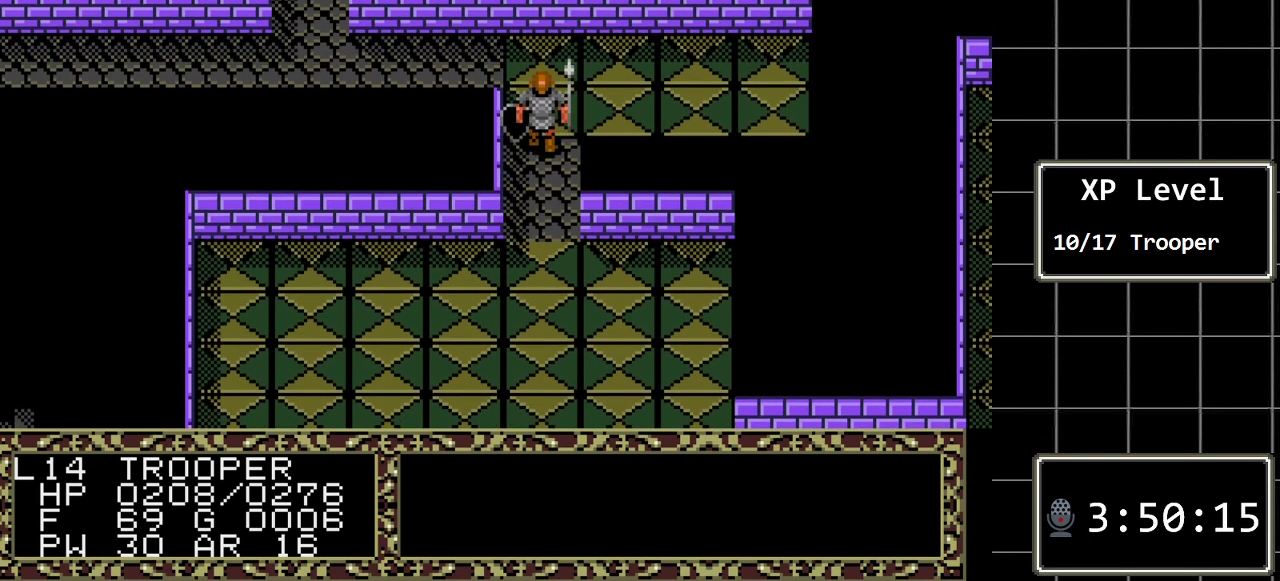
{"buttons": ["DPAD_UP"], "events": []}
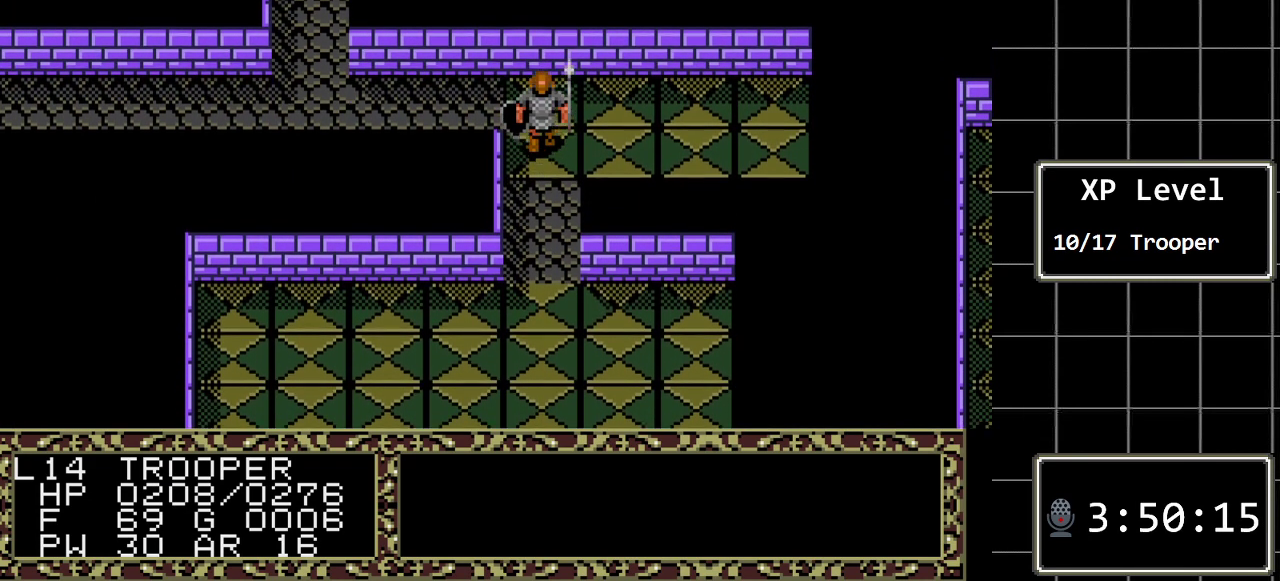
{"buttons": ["DPAD_LEFT"], "events": [[117, "DPAD_LEFT", "down"], [150, "DPAD_UP", "up"]]}
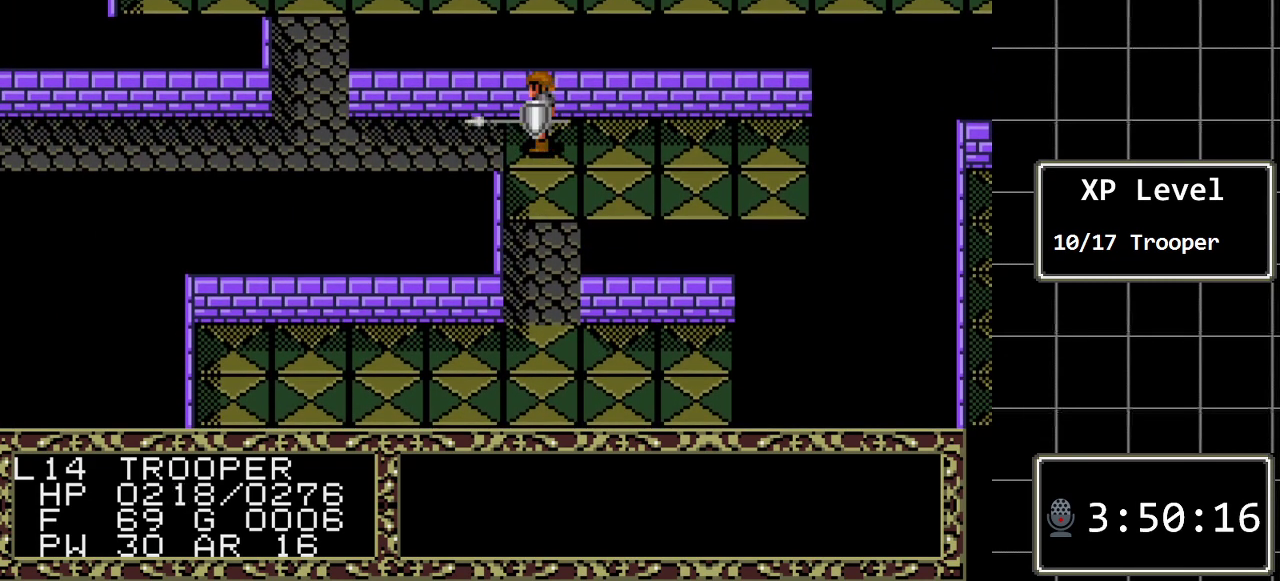
{"buttons": ["DPAD_LEFT"], "events": []}
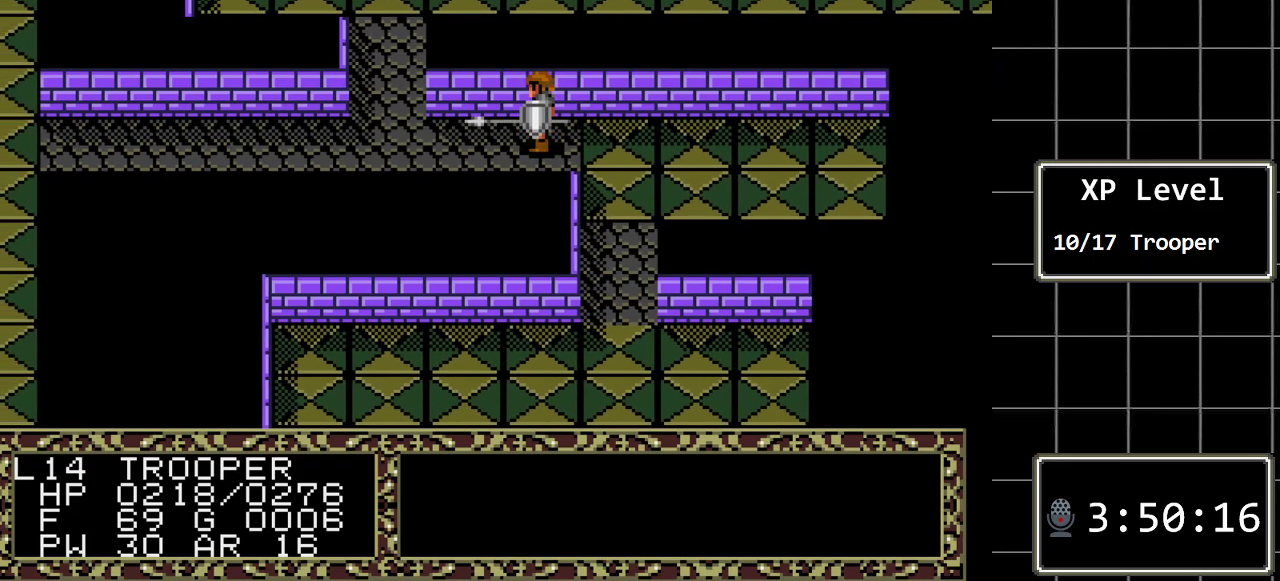
{"buttons": ["DPAD_LEFT"], "events": []}
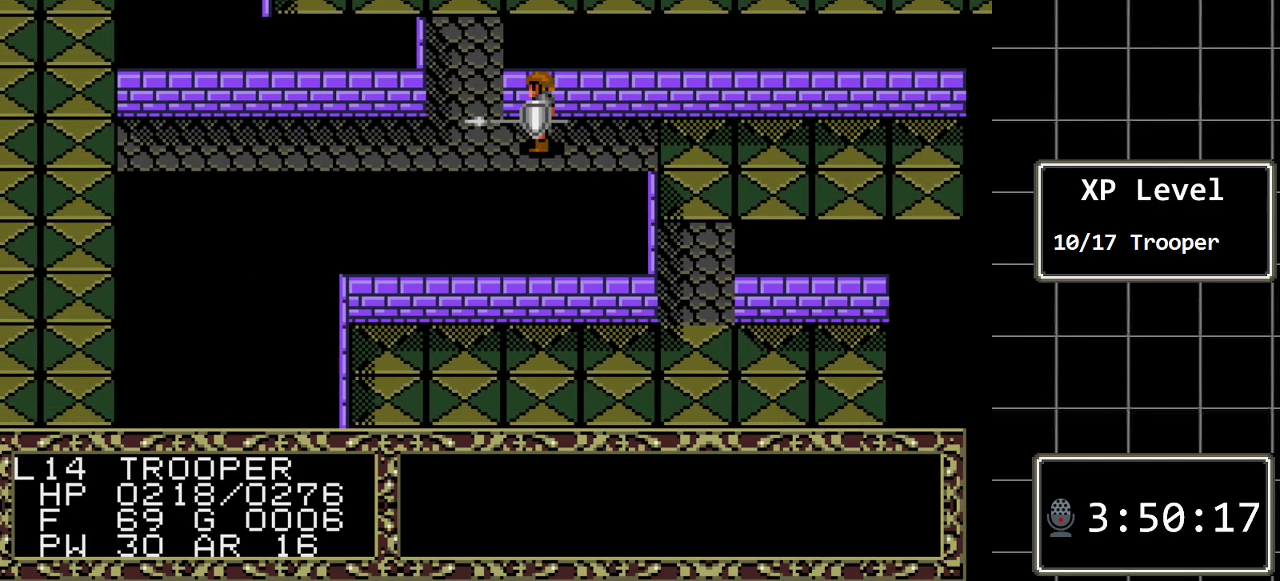
{"buttons": ["DPAD_LEFT"], "events": []}
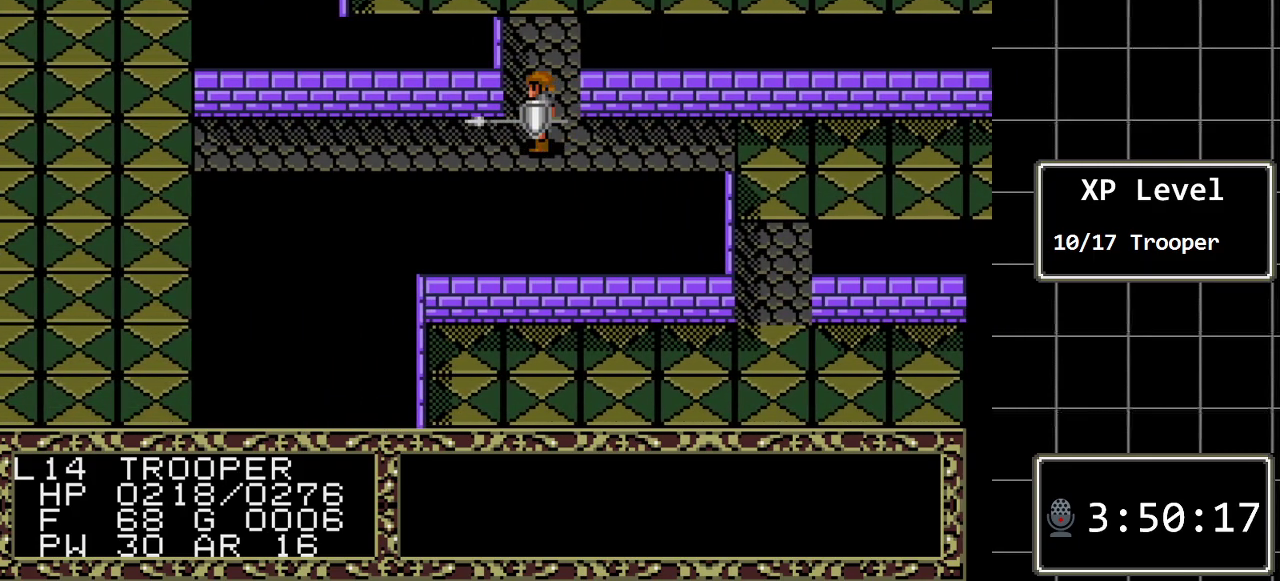
{"buttons": ["DPAD_LEFT"], "events": []}
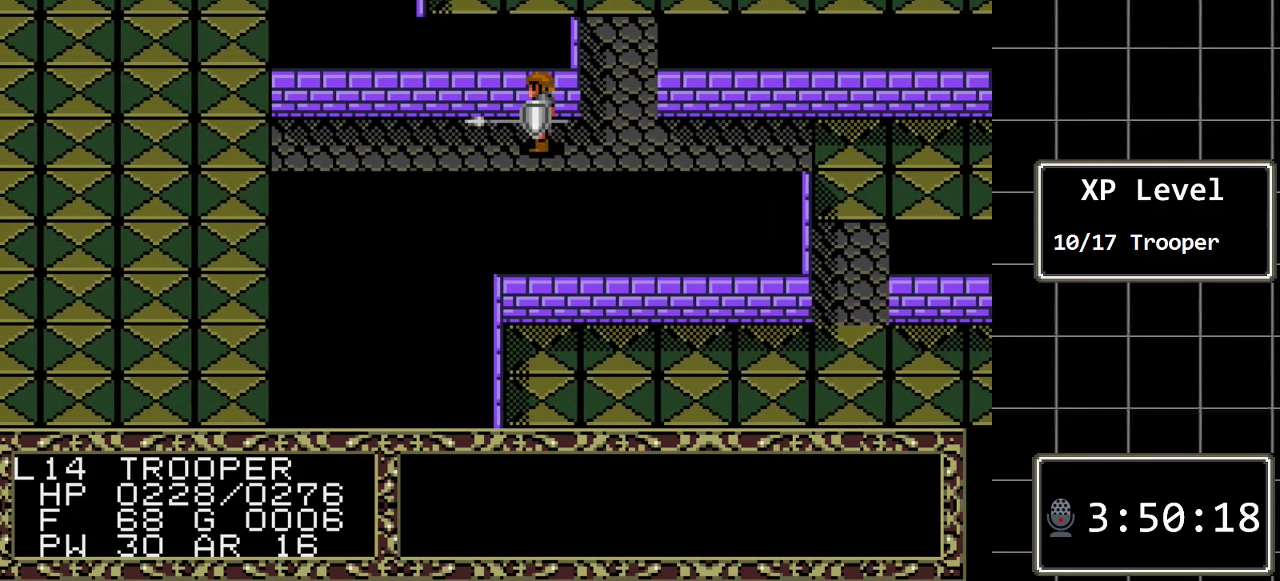
{"buttons": ["DPAD_LEFT"], "events": []}
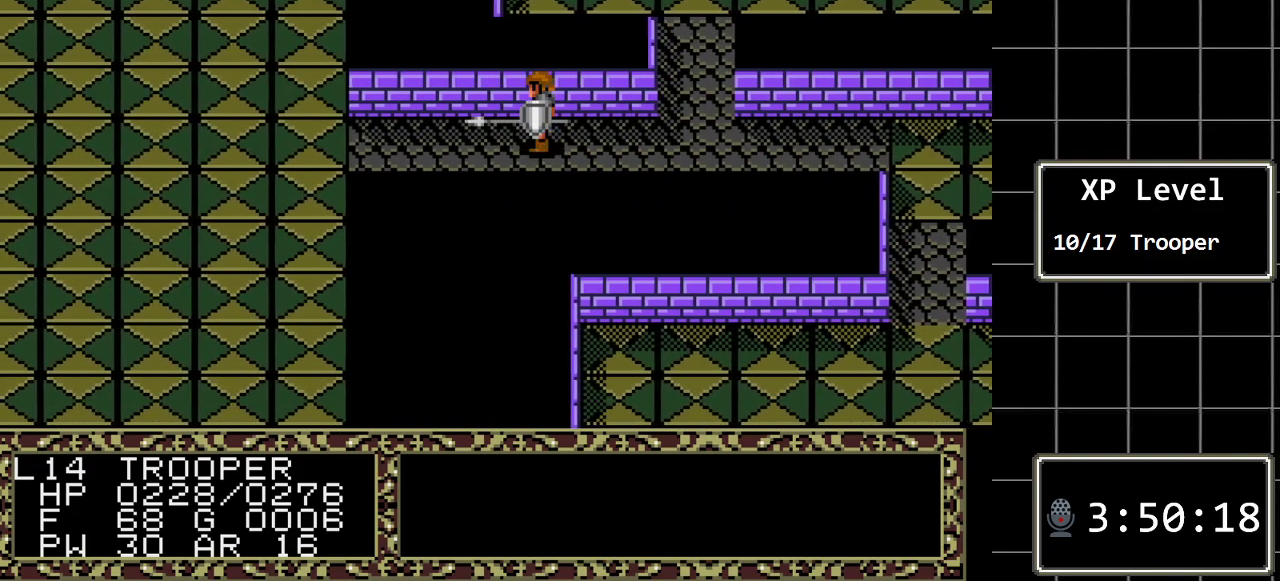
{"buttons": ["DPAD_LEFT"], "events": []}
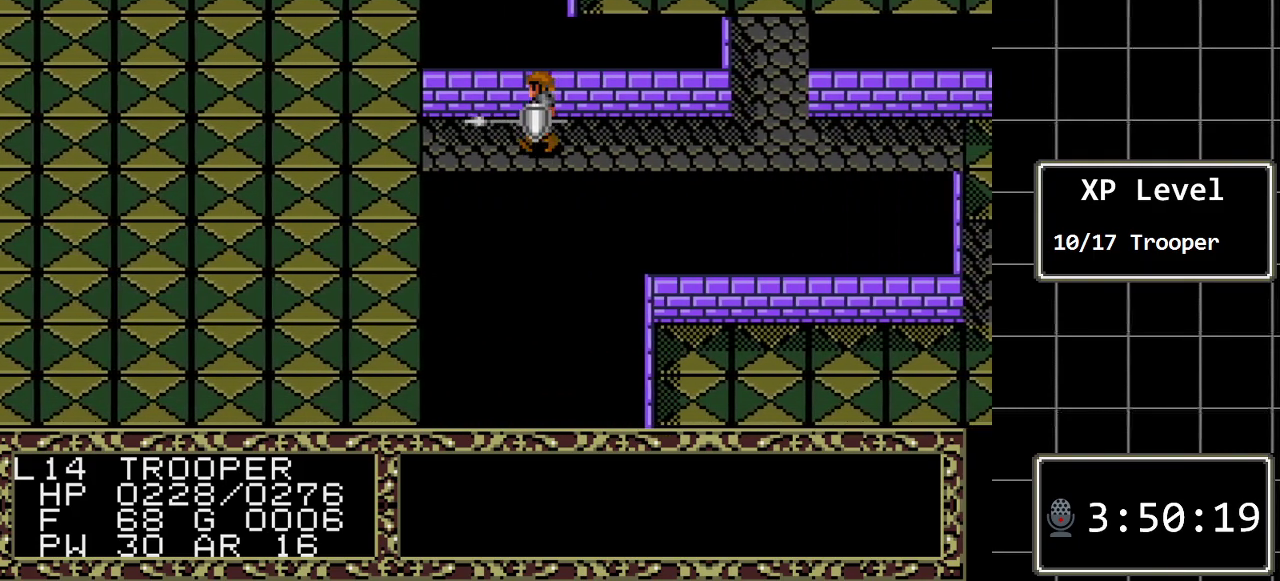
{"buttons": ["DPAD_LEFT"], "events": []}
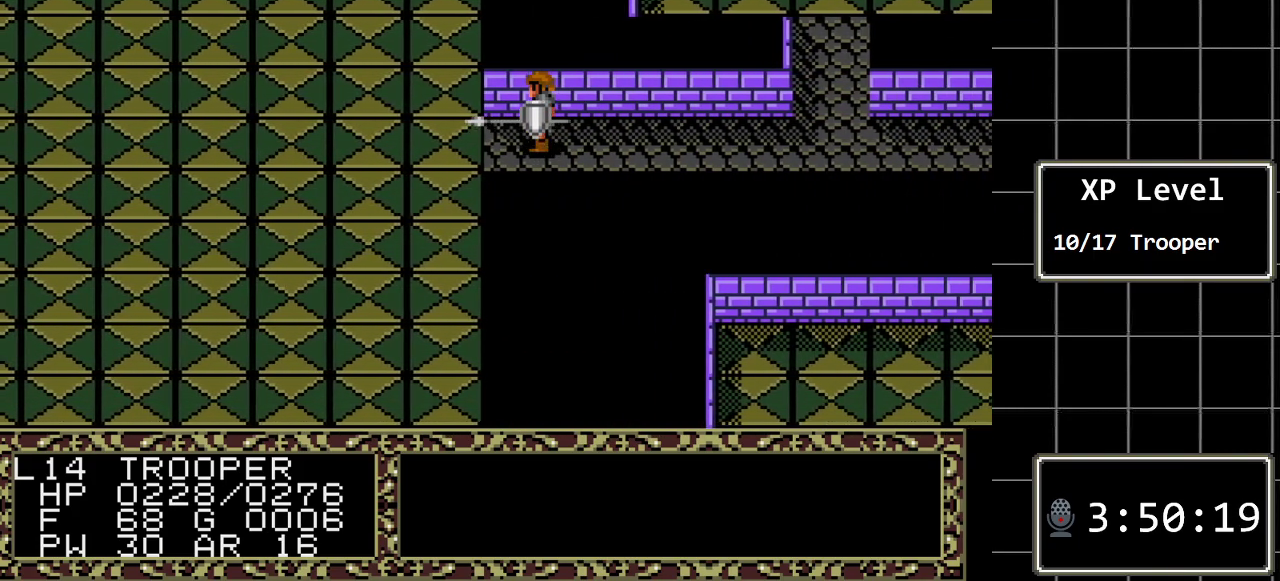
{"buttons": ["DPAD_LEFT"], "events": []}
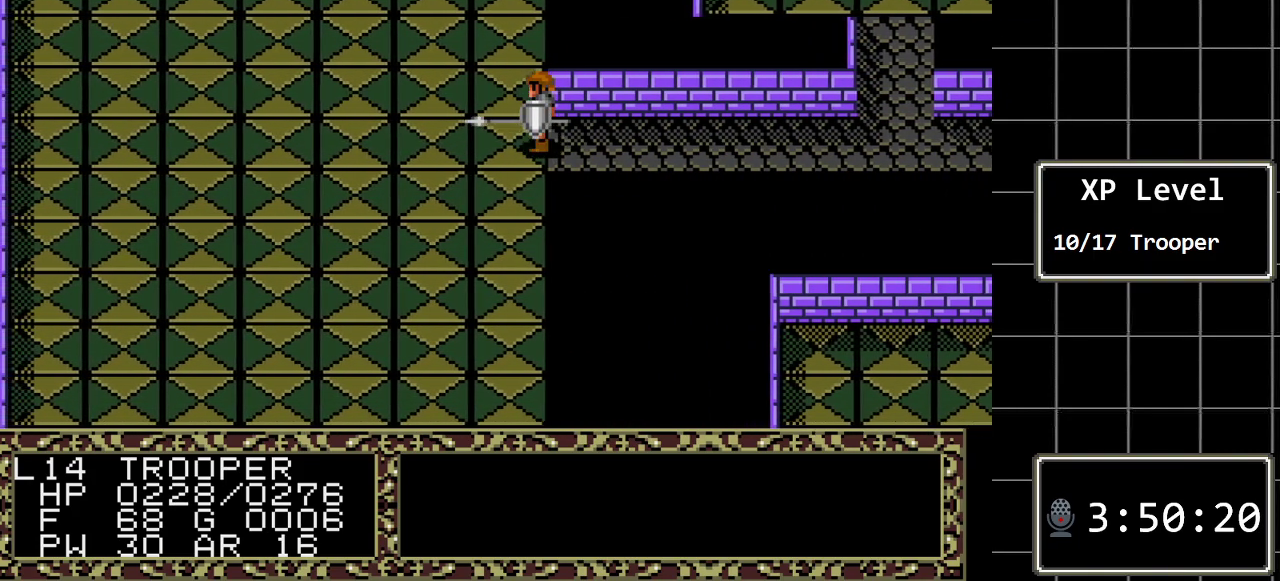
{"buttons": ["DPAD_DOWN"], "events": [[83, "DPAD_LEFT", "up"], [183, "DPAD_DOWN", "down"]]}
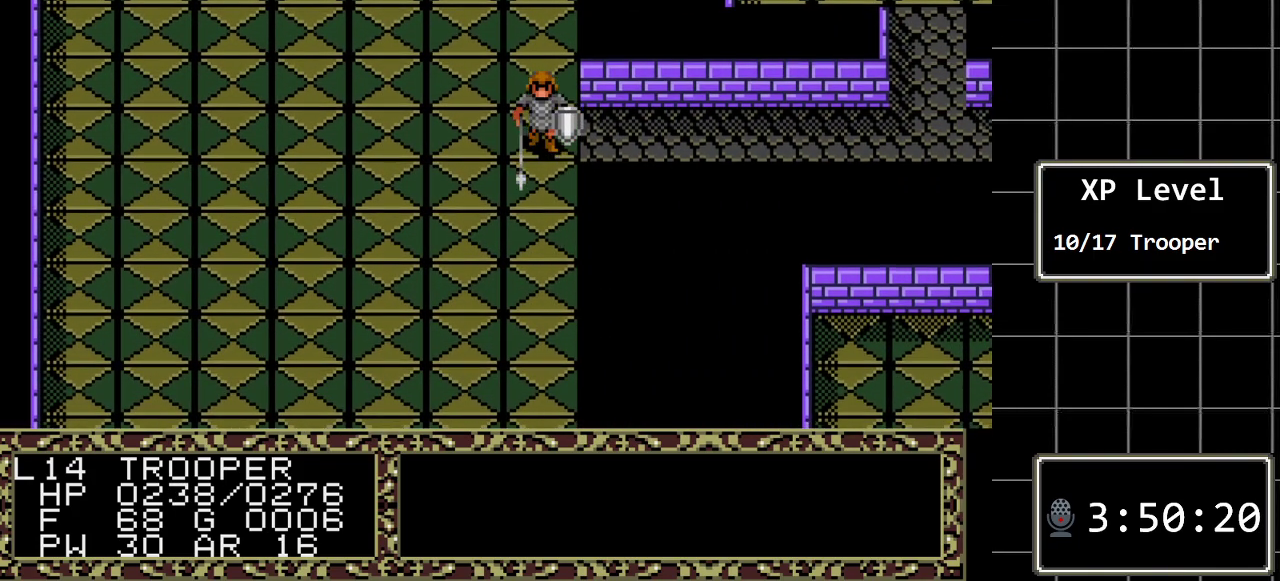
{"buttons": ["DPAD_DOWN"], "events": []}
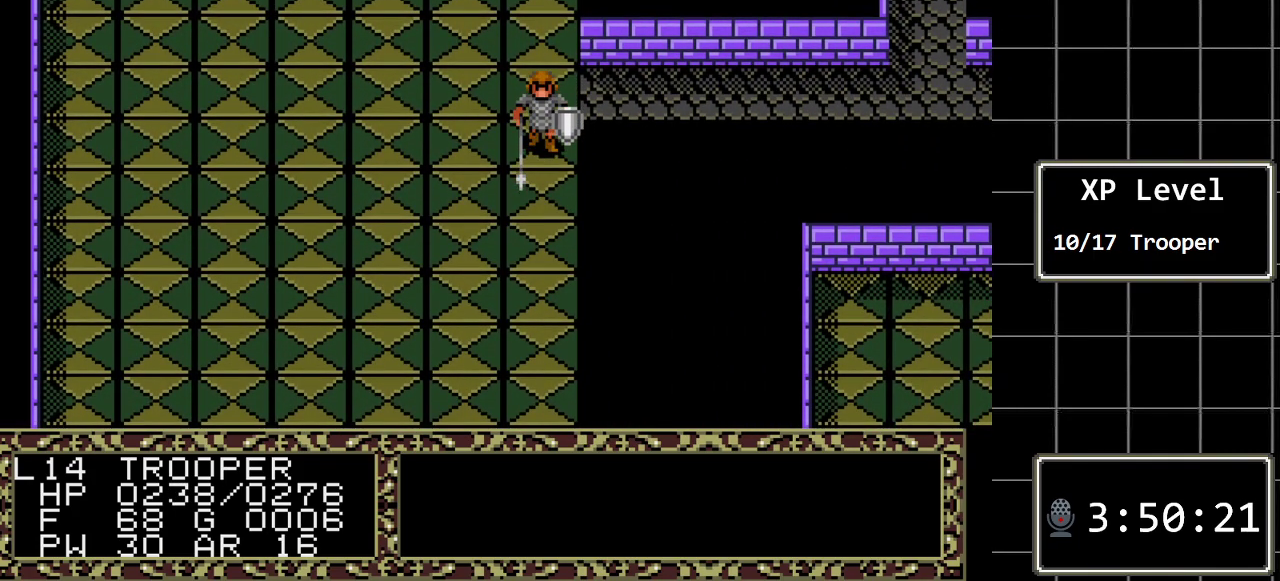
{"buttons": ["DPAD_DOWN"], "events": []}
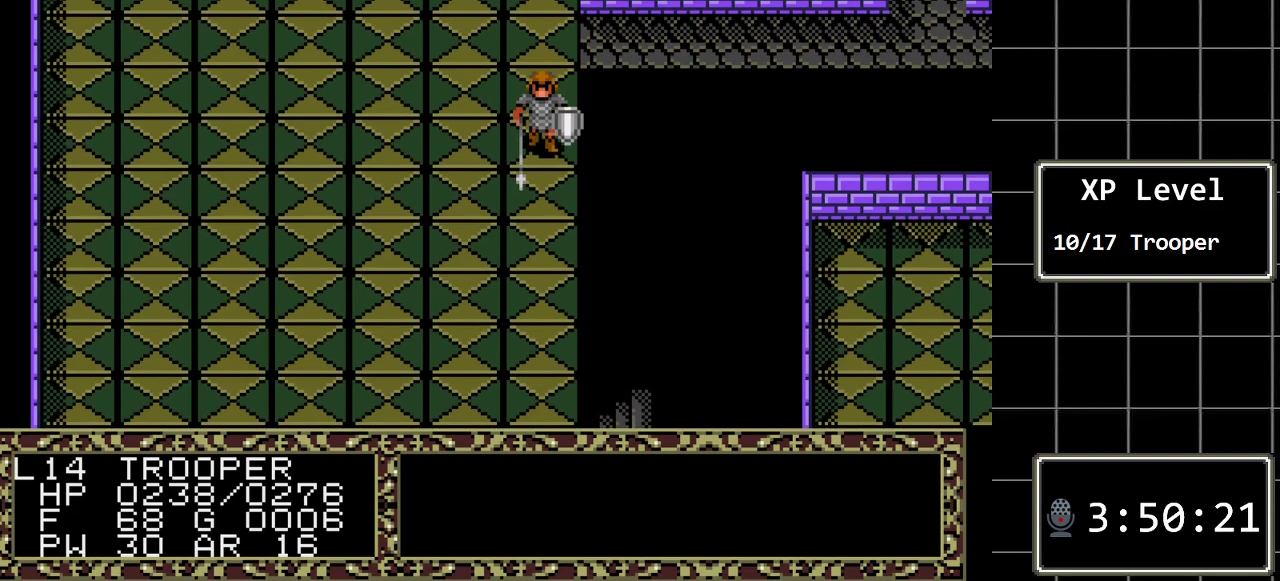
{"buttons": ["DPAD_DOWN"], "events": []}
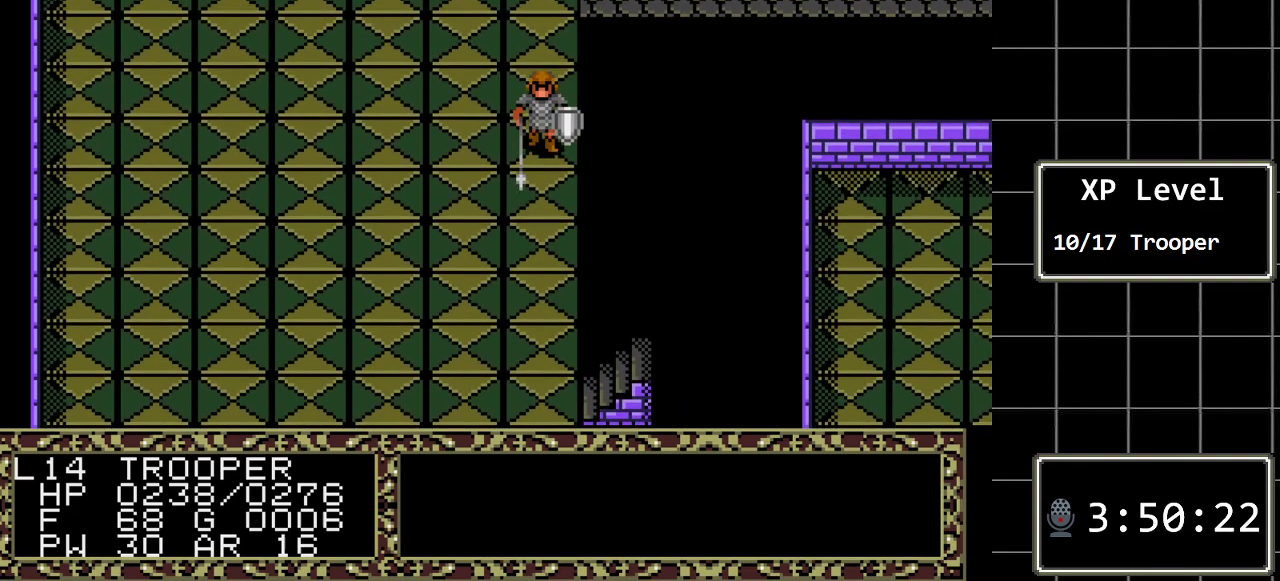
{"buttons": ["DPAD_DOWN"], "events": []}
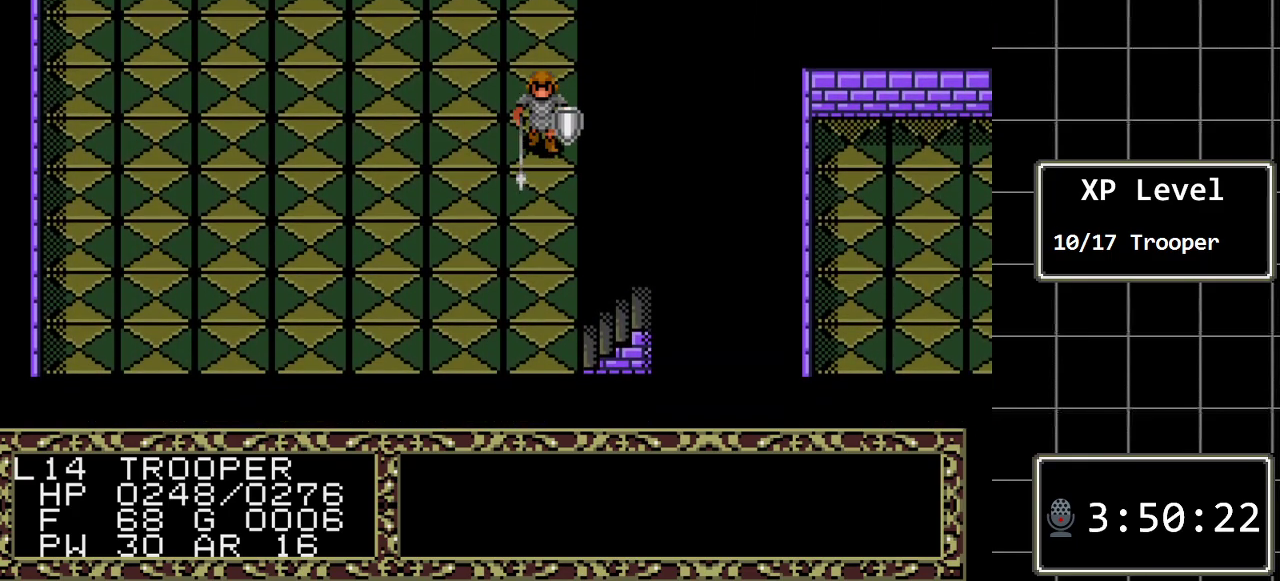
{"buttons": ["DPAD_DOWN"], "events": []}
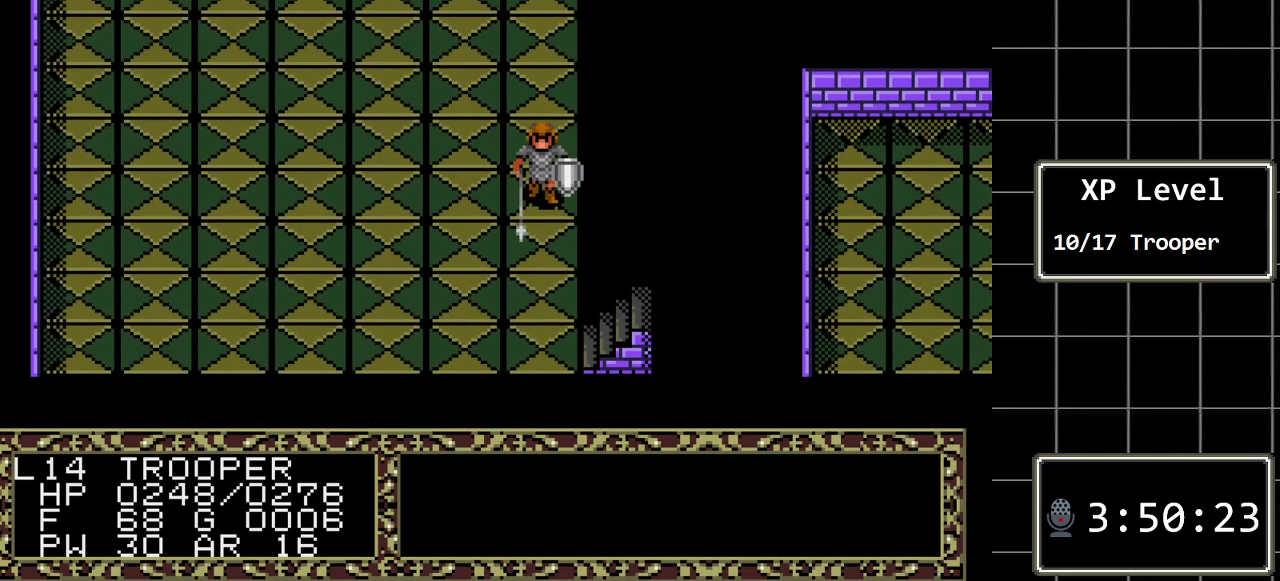
{"buttons": ["DPAD_DOWN"], "events": []}
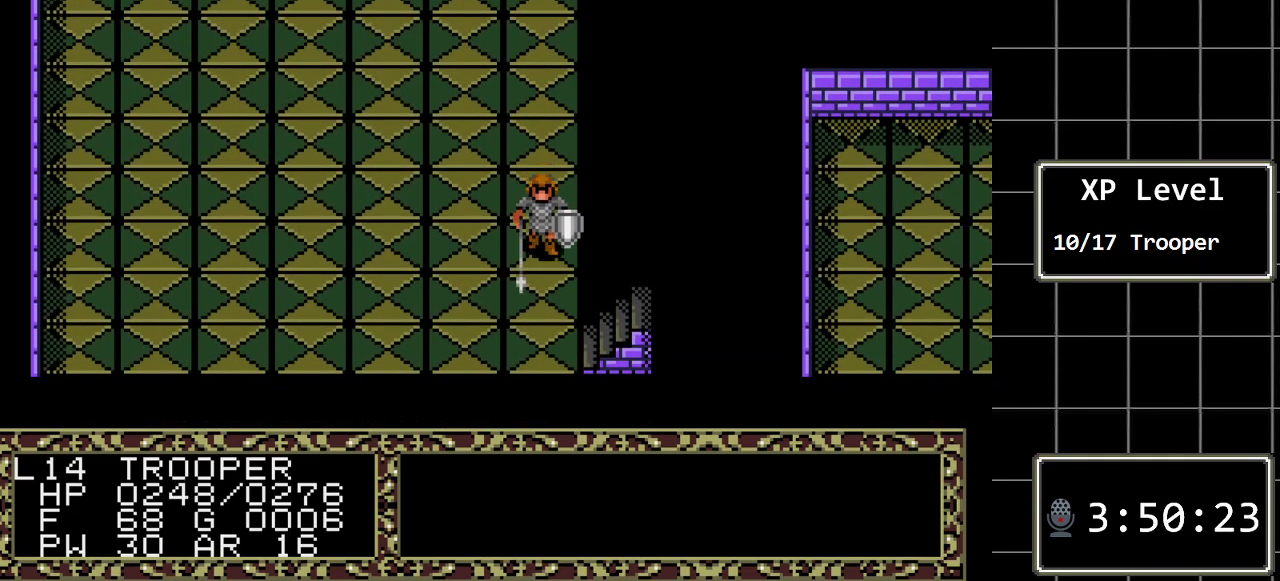
{"buttons": ["DPAD_DOWN"], "events": []}
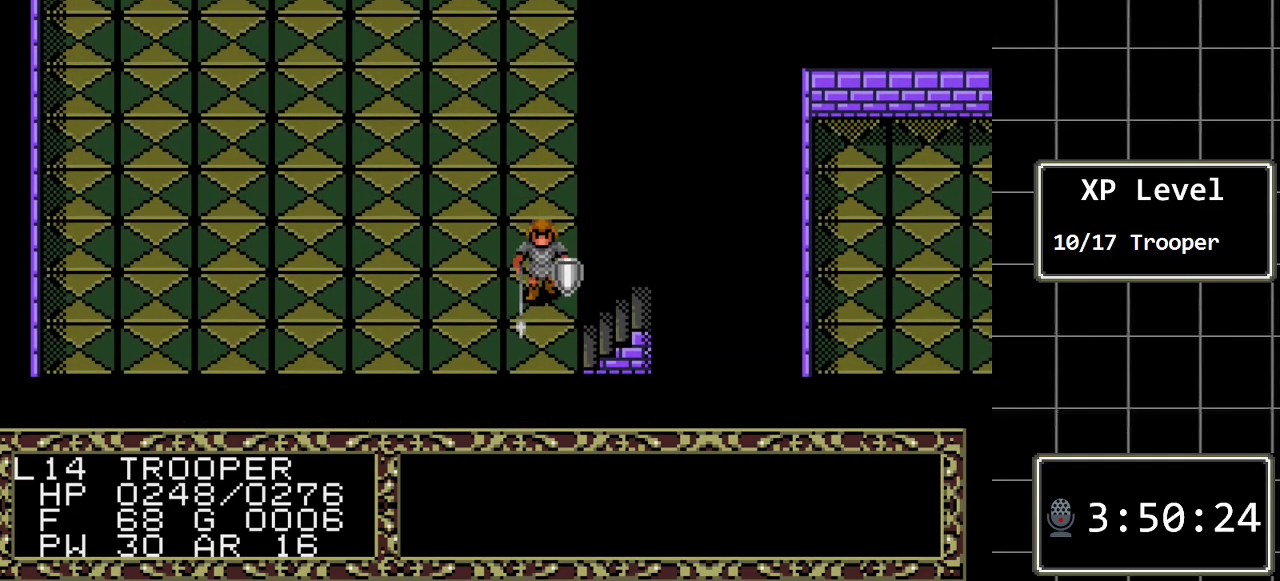
{"buttons": ["DPAD_DOWN"], "events": []}
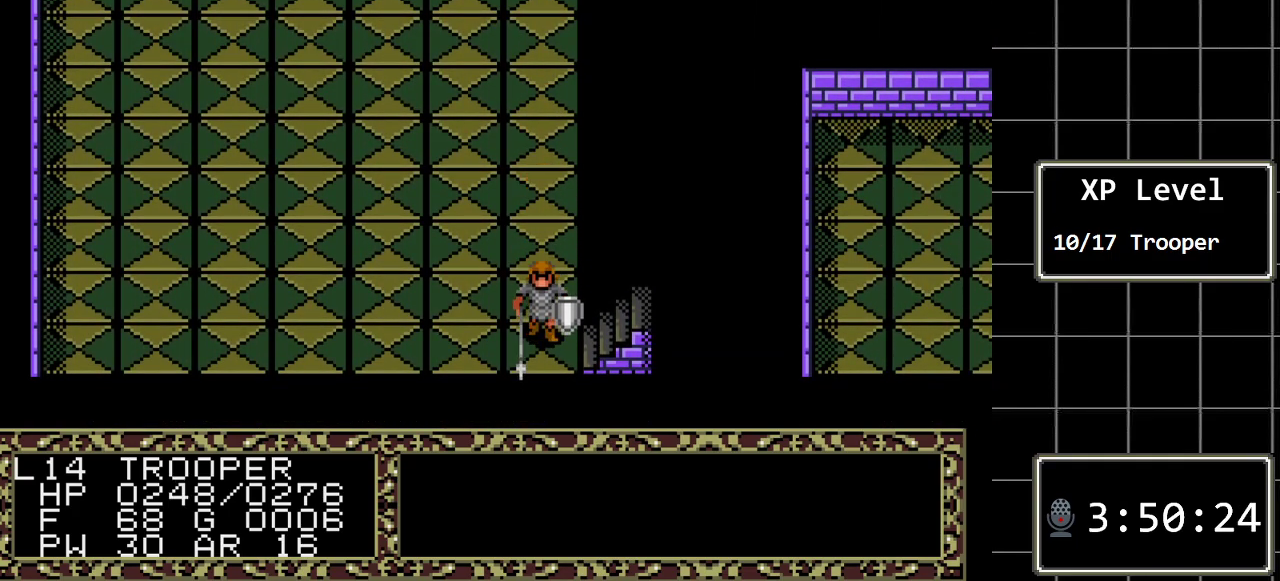
{"buttons": ["DPAD_RIGHT"], "events": [[67, "DPAD_DOWN", "up"], [333, "DPAD_RIGHT", "down"]]}
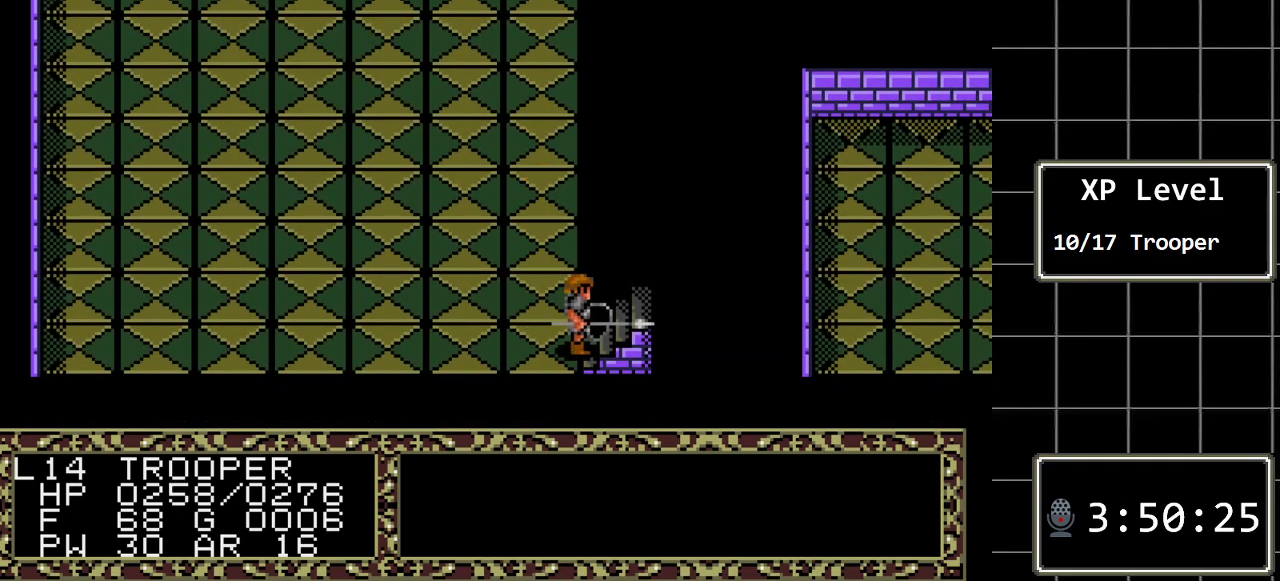
{"buttons": [], "events": [[83, "DPAD_RIGHT", "up"]]}